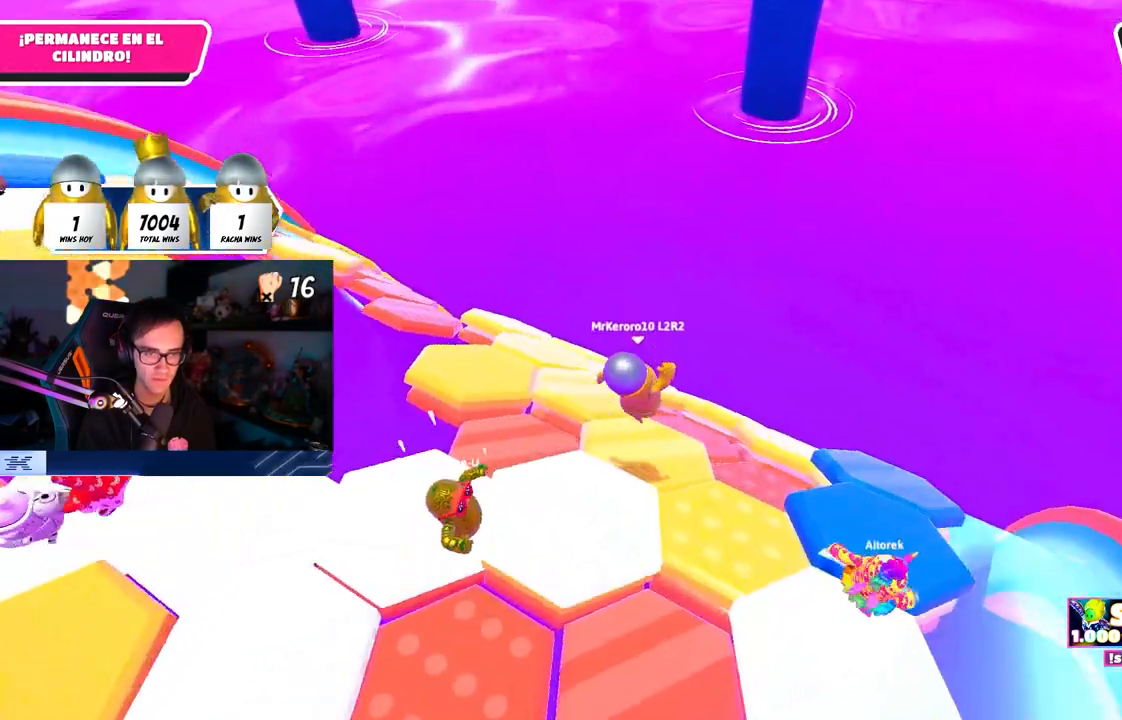
Gameplay with a controller (PlayStation layout); each line is a JSON object with the inputs held at the frame after it. "events" lists button and stick changes between this image and that frame as [ms after this image, input, new state], when the widget could be followed in between.
{"buttons": [], "left_stick": "up", "right_stick": "down", "events": [[17, "left_stick", "down-left"], [433, "left_stick", "up"]]}
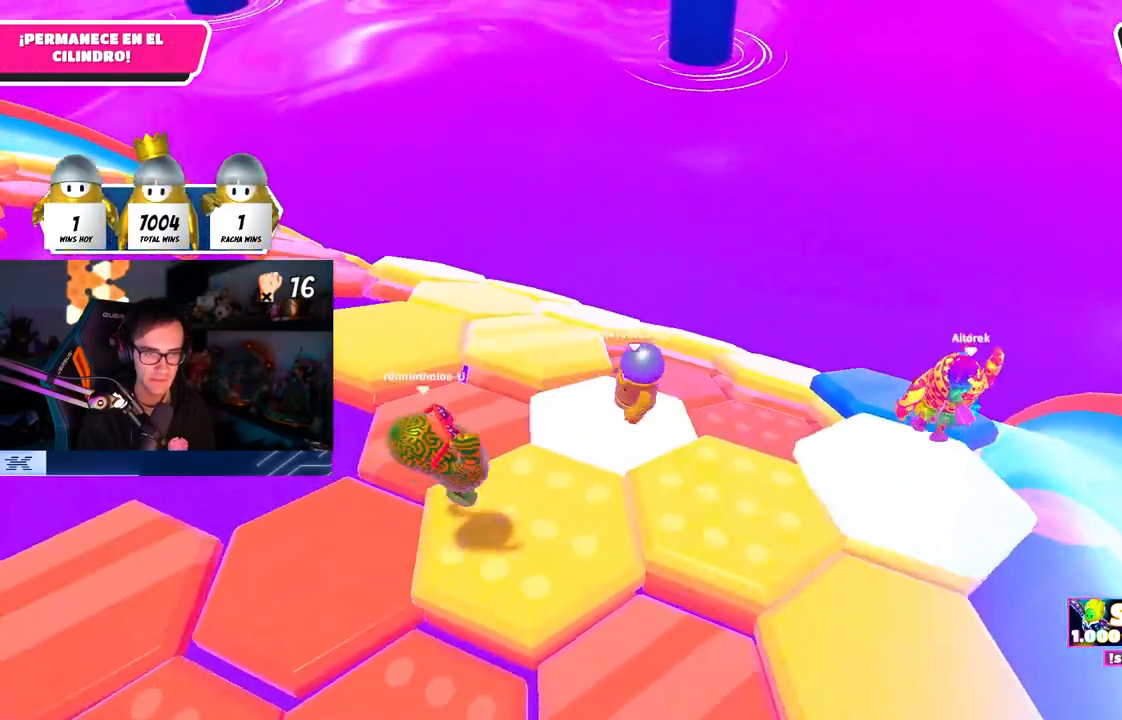
{"buttons": [], "left_stick": "up-right", "right_stick": "down-left", "events": [[17, "left_stick", "up-right"], [100, "right_stick", "center"], [233, "CROSS", "down"], [333, "CROSS", "up"], [433, "right_stick", "down-left"]]}
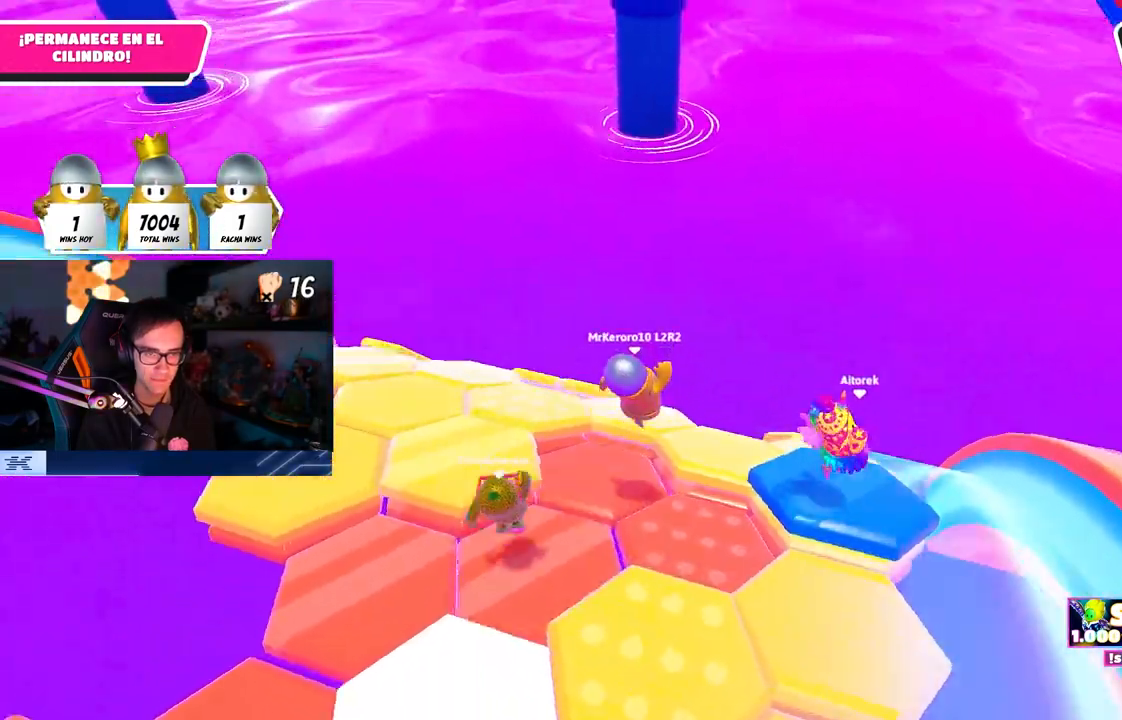
{"buttons": [], "left_stick": "down-left", "right_stick": "down-left", "events": [[117, "left_stick", "down-right"], [200, "left_stick", "down-left"]]}
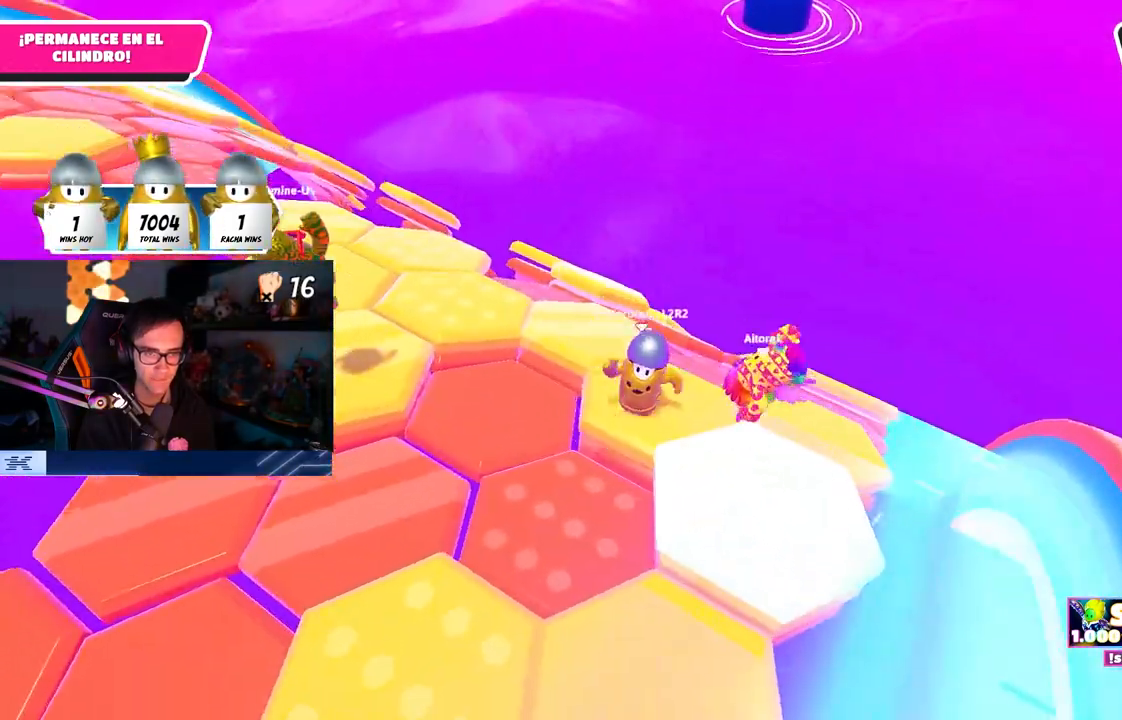
{"buttons": [], "left_stick": "up", "right_stick": "center", "events": [[50, "right_stick", "down"], [167, "right_stick", "center"], [267, "left_stick", "up"], [300, "CROSS", "down"], [400, "CROSS", "up"]]}
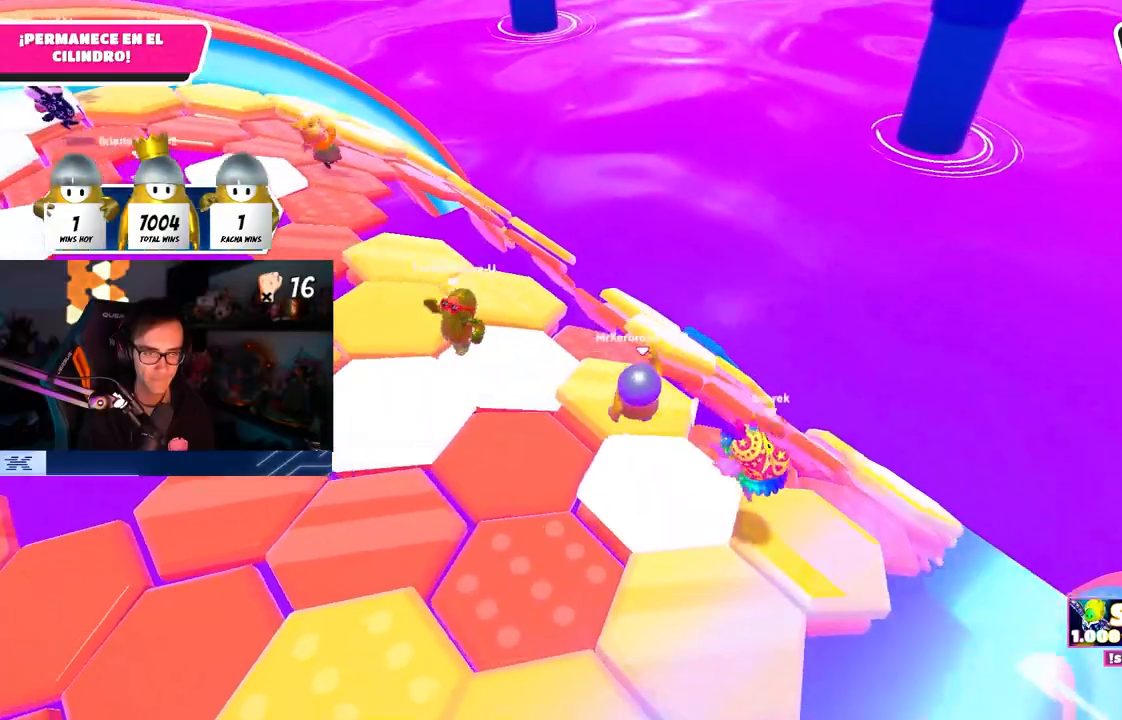
{"buttons": [], "left_stick": "up", "right_stick": "center", "events": [[33, "right_stick", "down-right"], [217, "left_stick", "center"], [283, "left_stick", "left"], [400, "left_stick", "up"], [467, "right_stick", "center"]]}
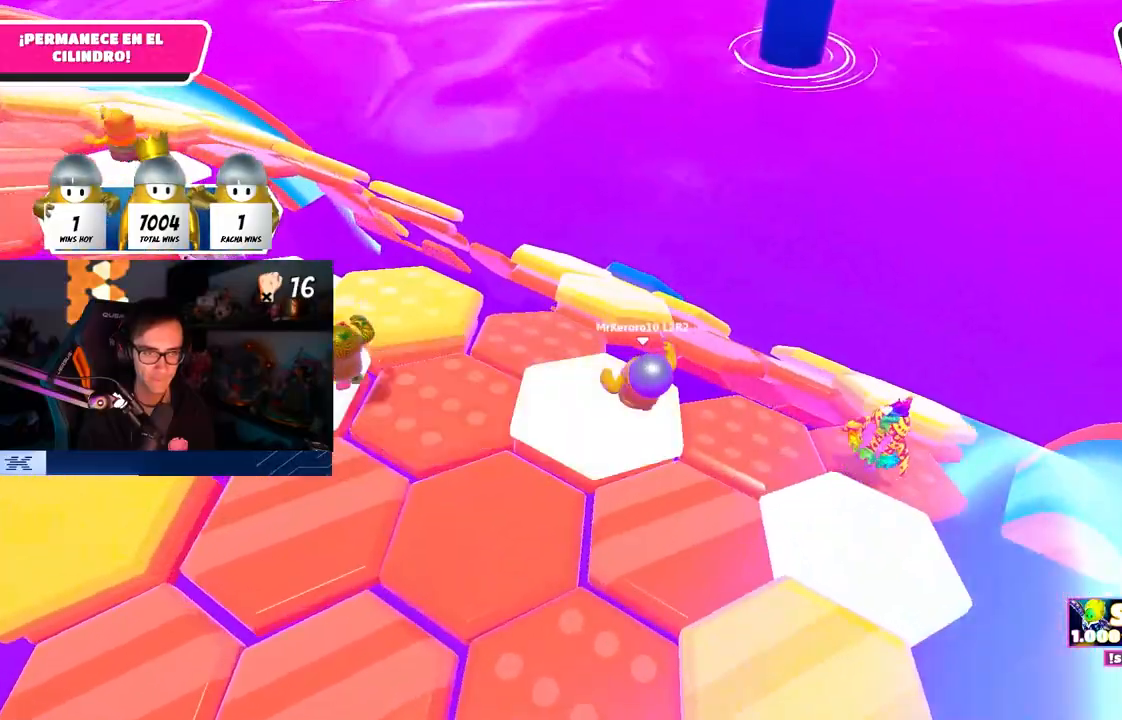
{"buttons": [], "left_stick": "up", "right_stick": "down-right", "events": [[150, "CROSS", "down"], [283, "CROSS", "up"], [433, "right_stick", "down-right"]]}
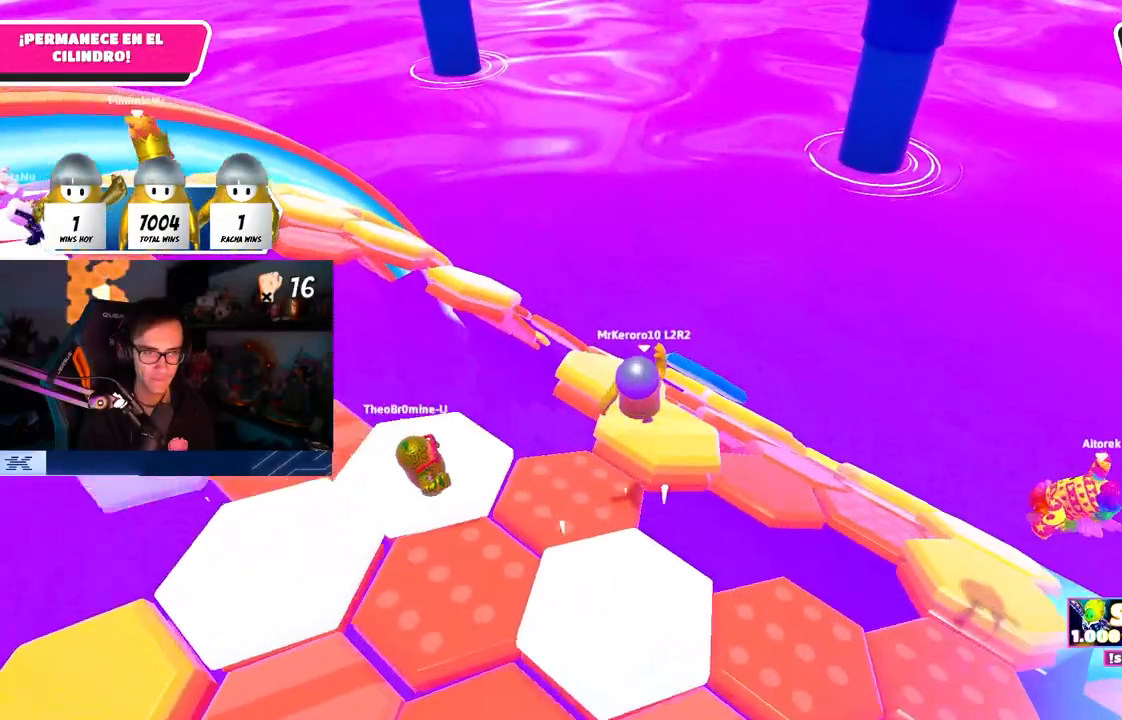
{"buttons": [], "left_stick": "up-right", "right_stick": "center", "events": [[33, "left_stick", "right"], [417, "right_stick", "center"], [467, "left_stick", "up-right"]]}
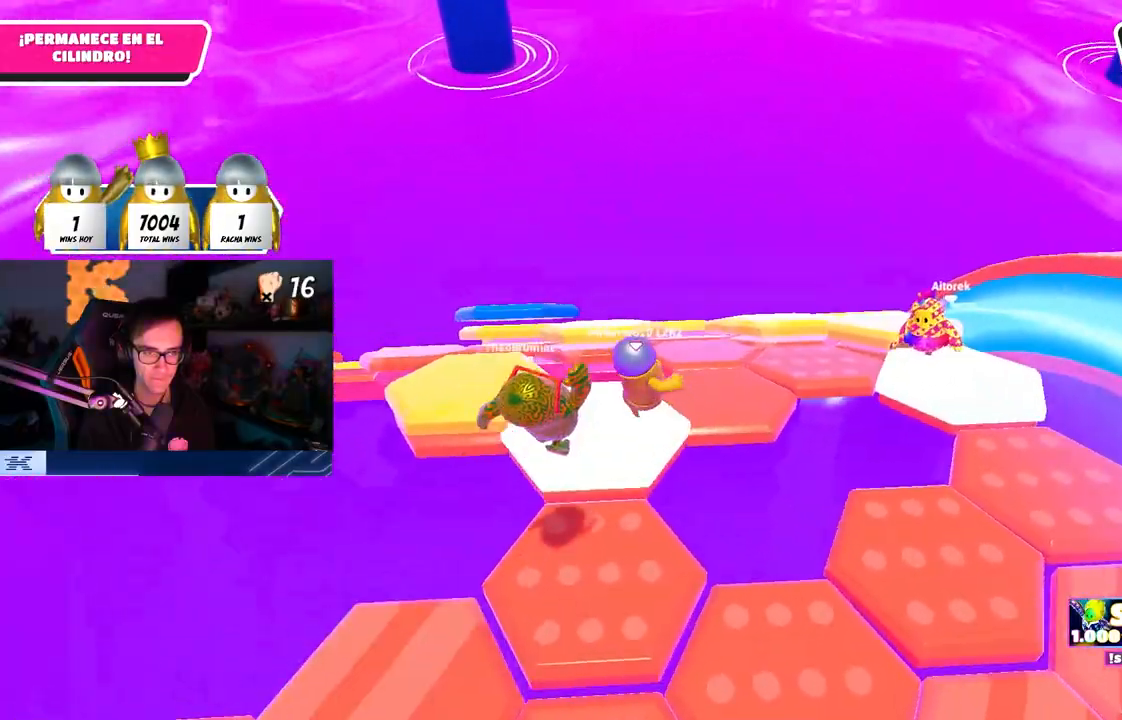
{"buttons": [], "left_stick": "up-right", "right_stick": "center", "events": [[33, "CROSS", "down"], [150, "CROSS", "up"], [167, "left_stick", "up"], [267, "right_stick", "down-left"], [283, "left_stick", "up-left"], [433, "right_stick", "center"], [483, "left_stick", "up-right"]]}
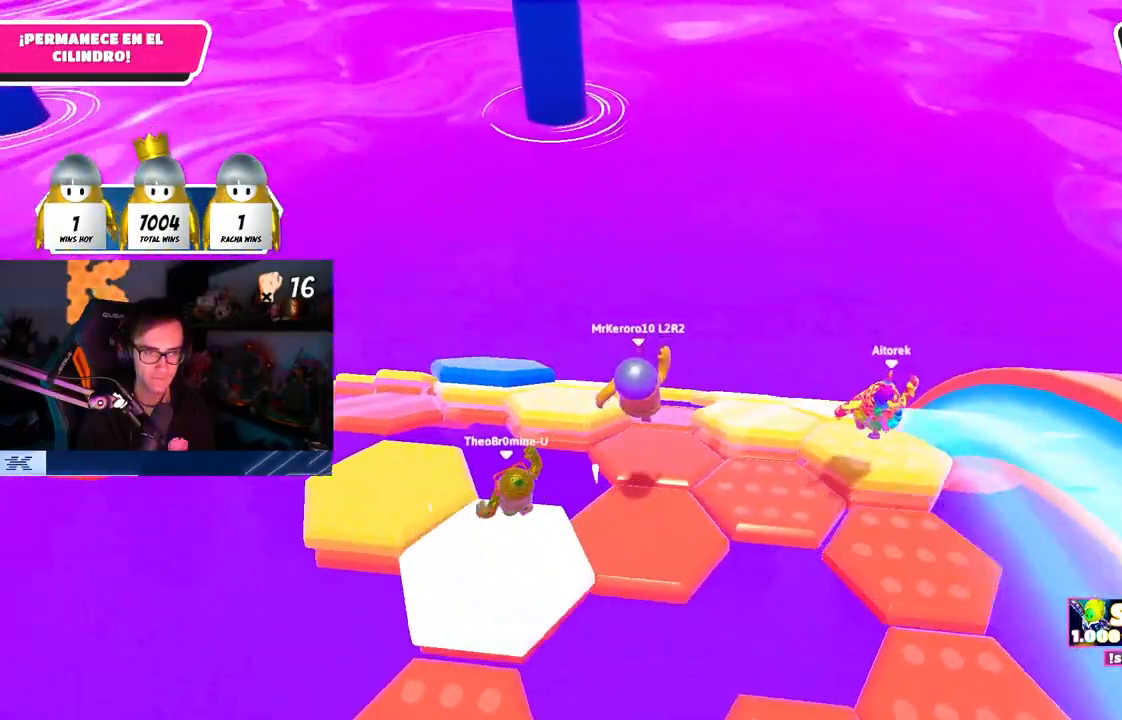
{"buttons": [], "left_stick": "down-right", "right_stick": "center", "events": [[67, "left_stick", "down-right"], [67, "right_stick", "left"], [117, "left_stick", "down-left"], [167, "left_stick", "left"], [167, "right_stick", "center"], [383, "left_stick", "down-right"]]}
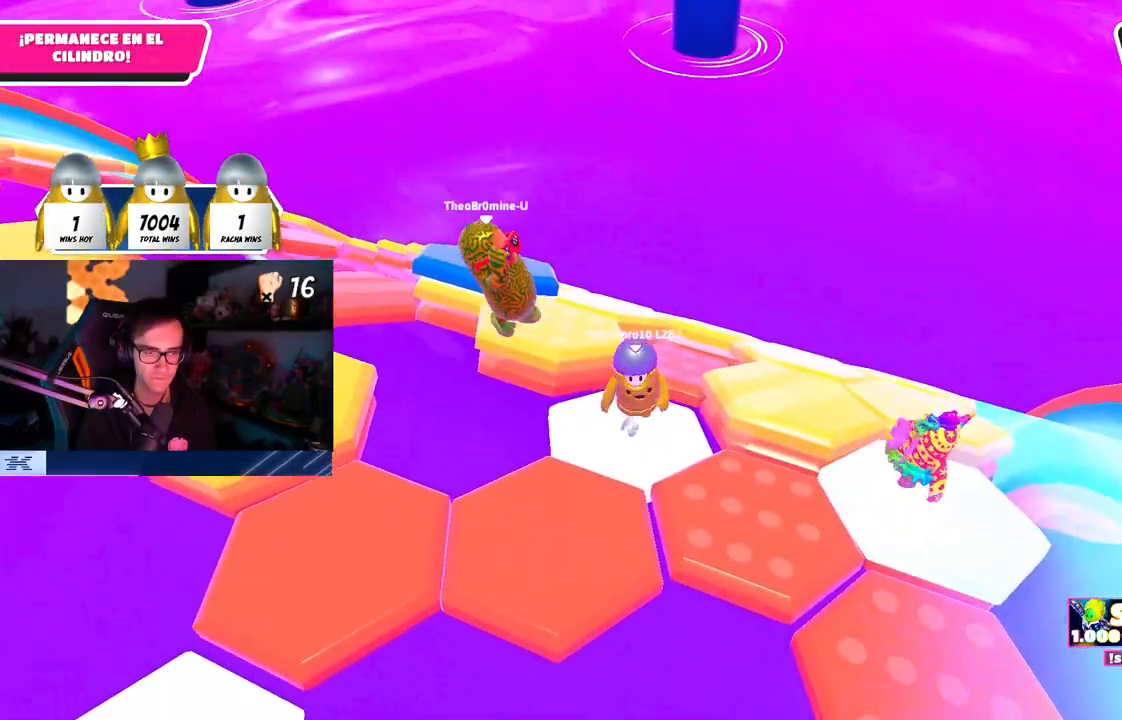
{"buttons": [], "left_stick": "up-right", "right_stick": "down-left", "events": [[67, "CROSS", "down"], [83, "left_stick", "up-right"], [200, "CROSS", "up"], [367, "right_stick", "down-left"]]}
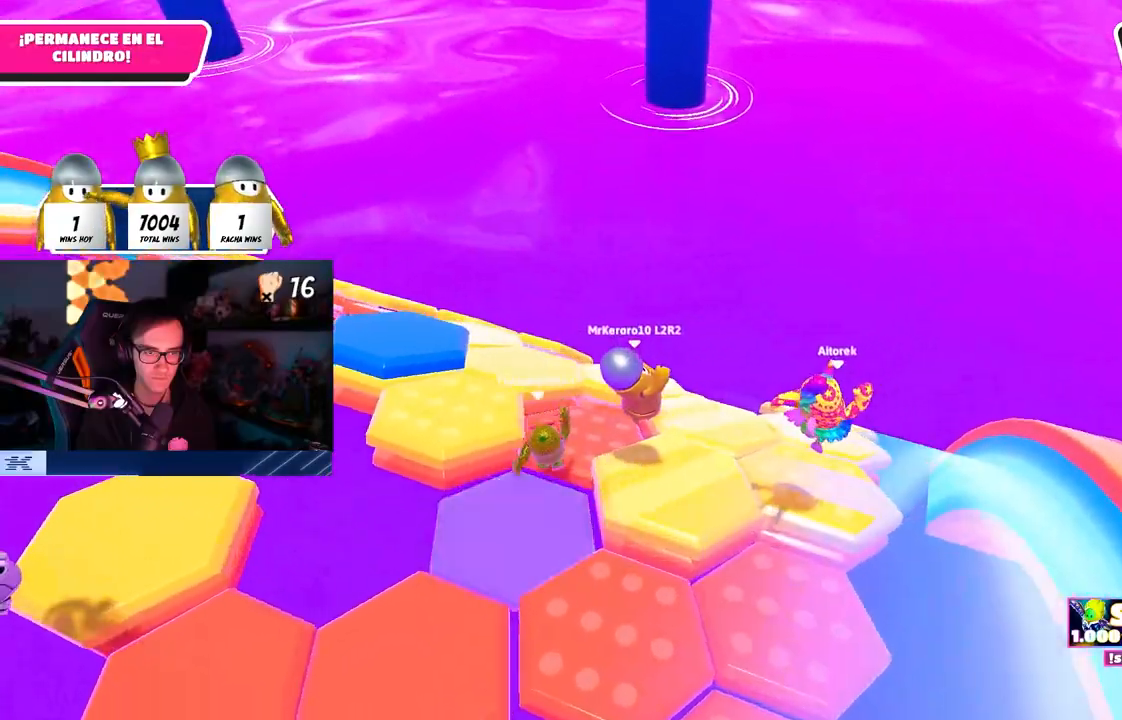
{"buttons": [], "left_stick": "right", "right_stick": "down", "events": [[50, "left_stick", "up"], [233, "left_stick", "left"], [300, "right_stick", "center"], [367, "left_stick", "right"], [400, "right_stick", "down"]]}
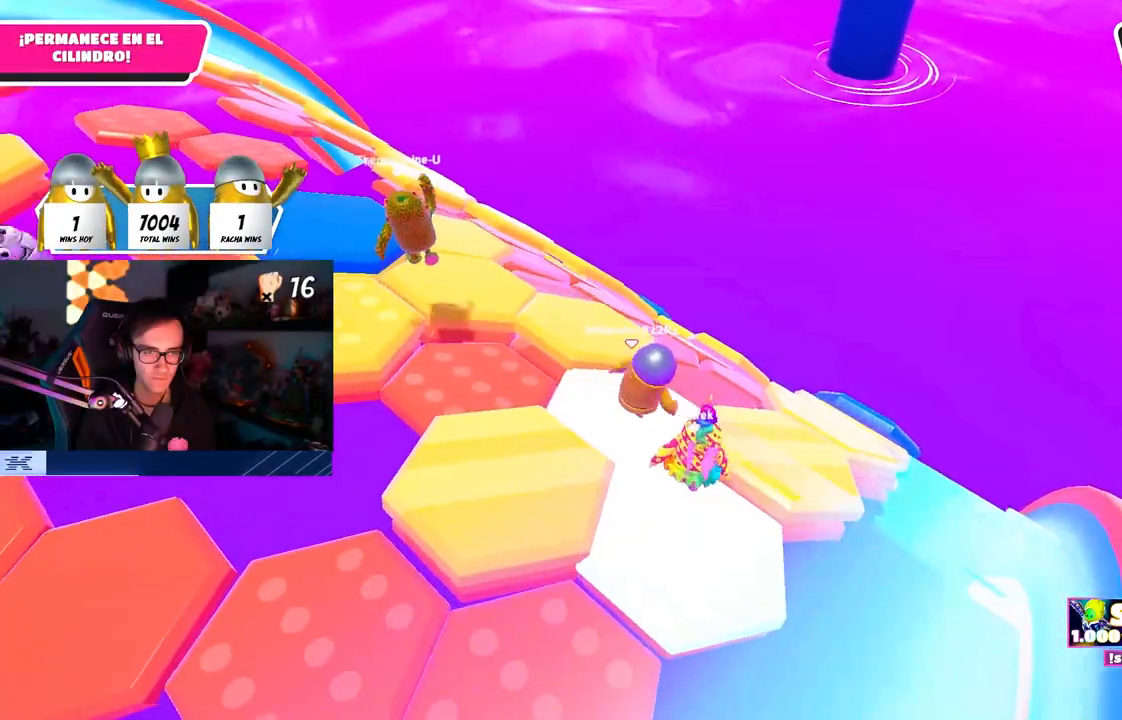
{"buttons": [], "left_stick": "right", "right_stick": "center", "events": [[67, "left_stick", "up"], [67, "right_stick", "center"], [183, "CROSS", "down"], [250, "left_stick", "right"], [350, "CROSS", "up"]]}
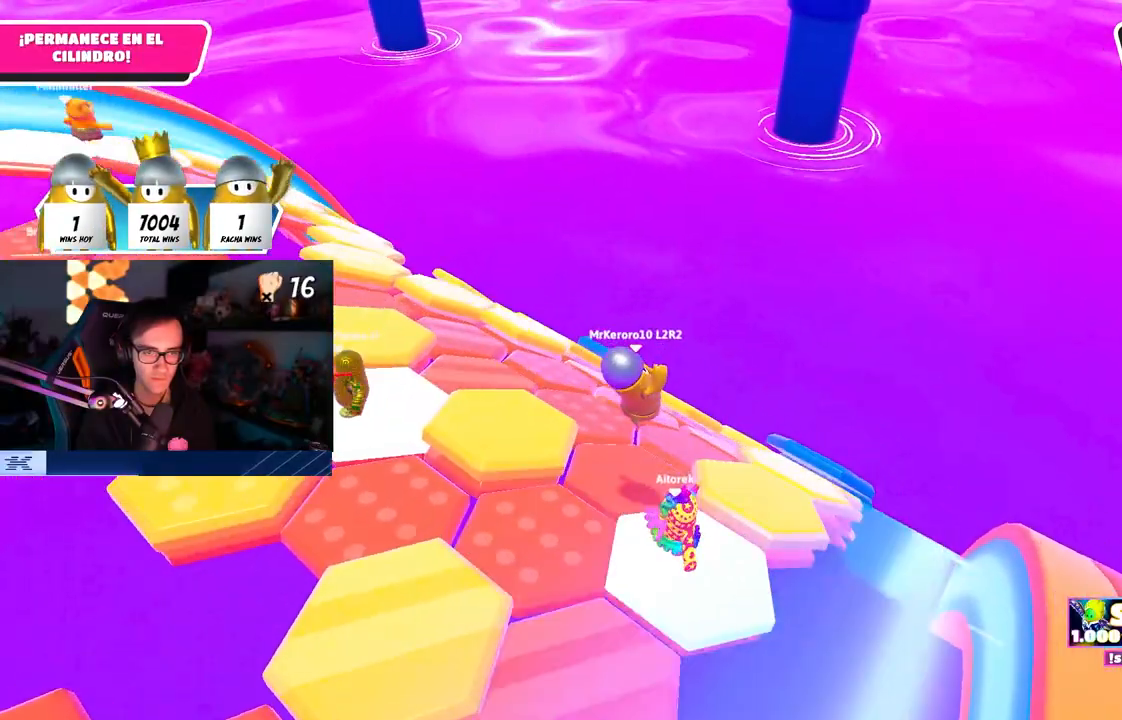
{"buttons": [], "left_stick": "down", "right_stick": "center", "events": [[250, "left_stick", "down"], [317, "left_stick", "down-left"], [467, "left_stick", "down"]]}
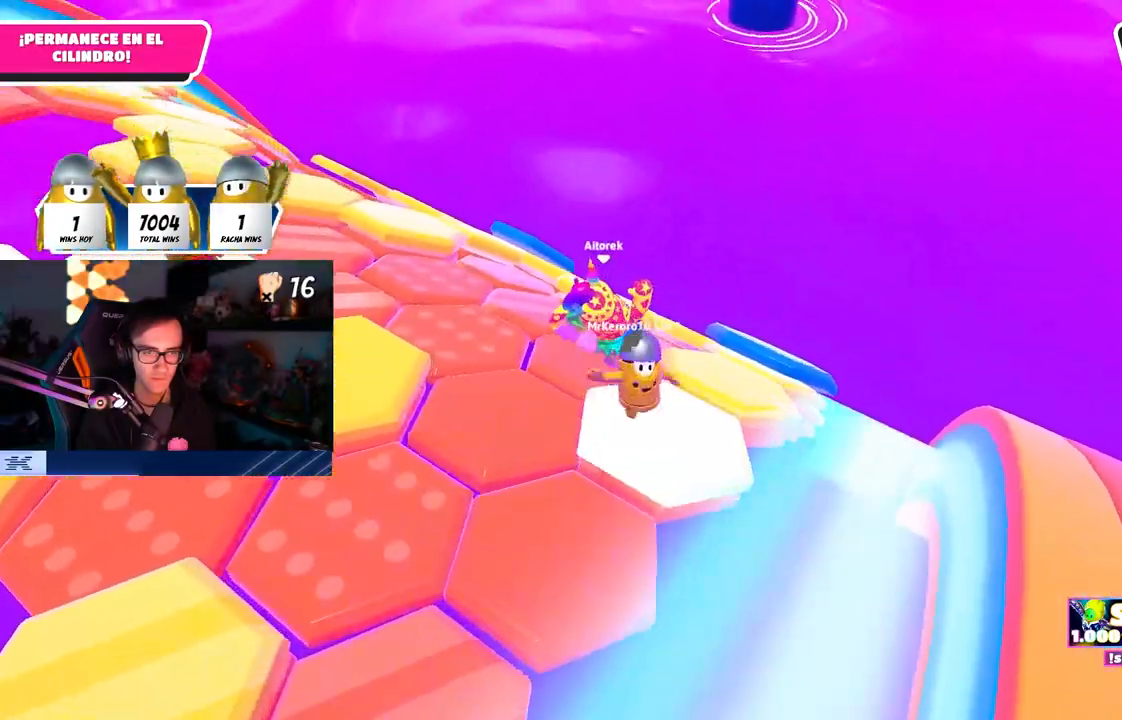
{"buttons": [], "left_stick": "up", "right_stick": "center", "events": [[17, "left_stick", "down-right"], [83, "left_stick", "up-right"], [133, "right_stick", "down-left"], [217, "left_stick", "up"], [367, "right_stick", "center"]]}
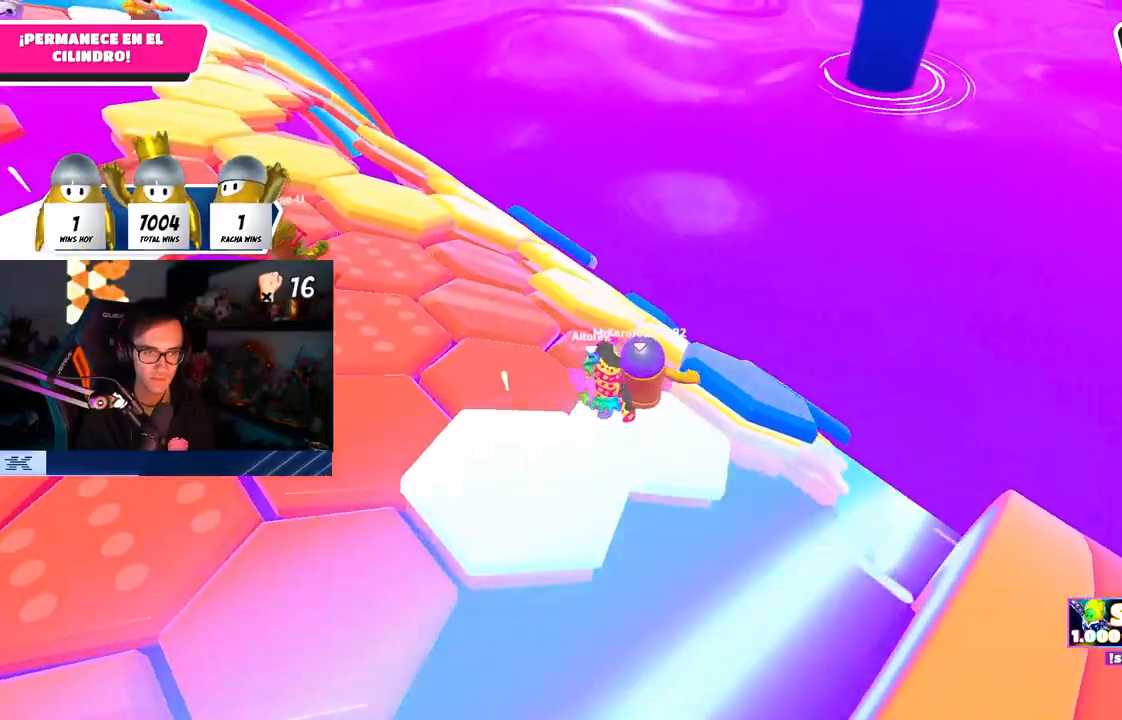
{"buttons": [], "left_stick": "left", "right_stick": "center", "events": [[17, "CROSS", "down"], [17, "left_stick", "up-right"], [150, "CROSS", "up"], [383, "left_stick", "left"]]}
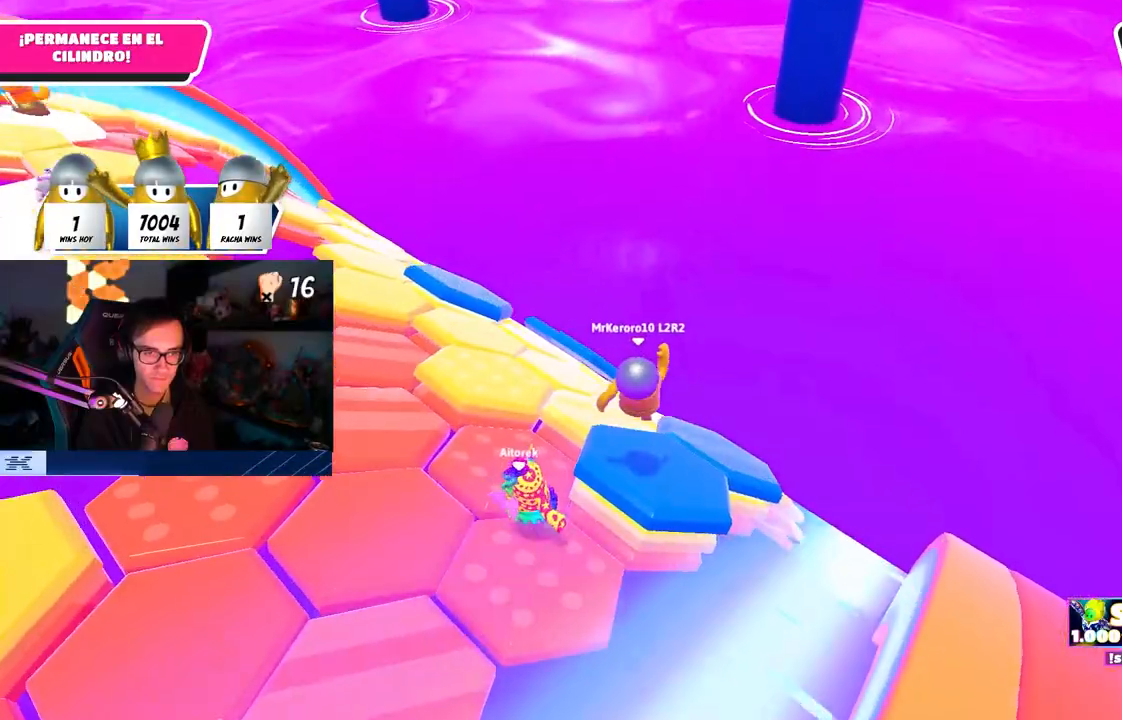
{"buttons": [], "left_stick": "up-left", "right_stick": "down-right", "events": [[133, "right_stick", "down-left"], [333, "left_stick", "up"], [383, "right_stick", "center"], [433, "right_stick", "down-right"], [483, "left_stick", "up-left"]]}
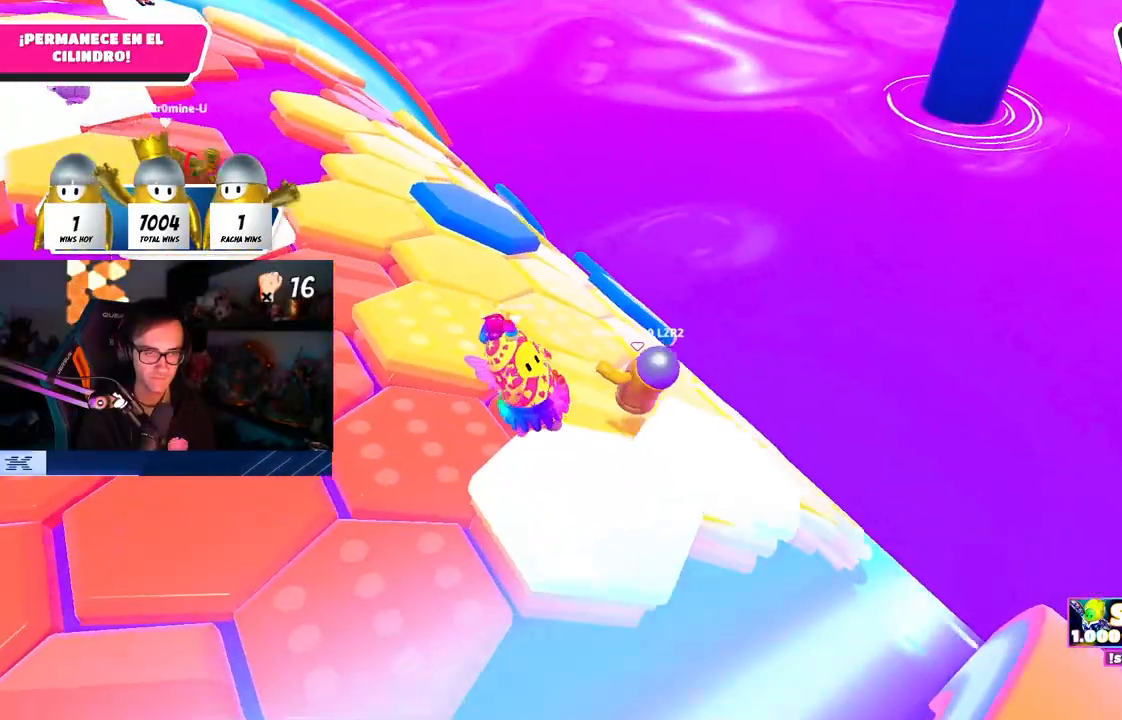
{"buttons": [], "left_stick": "right", "right_stick": "center", "events": [[233, "left_stick", "up-right"], [350, "right_stick", "center"], [500, "left_stick", "right"]]}
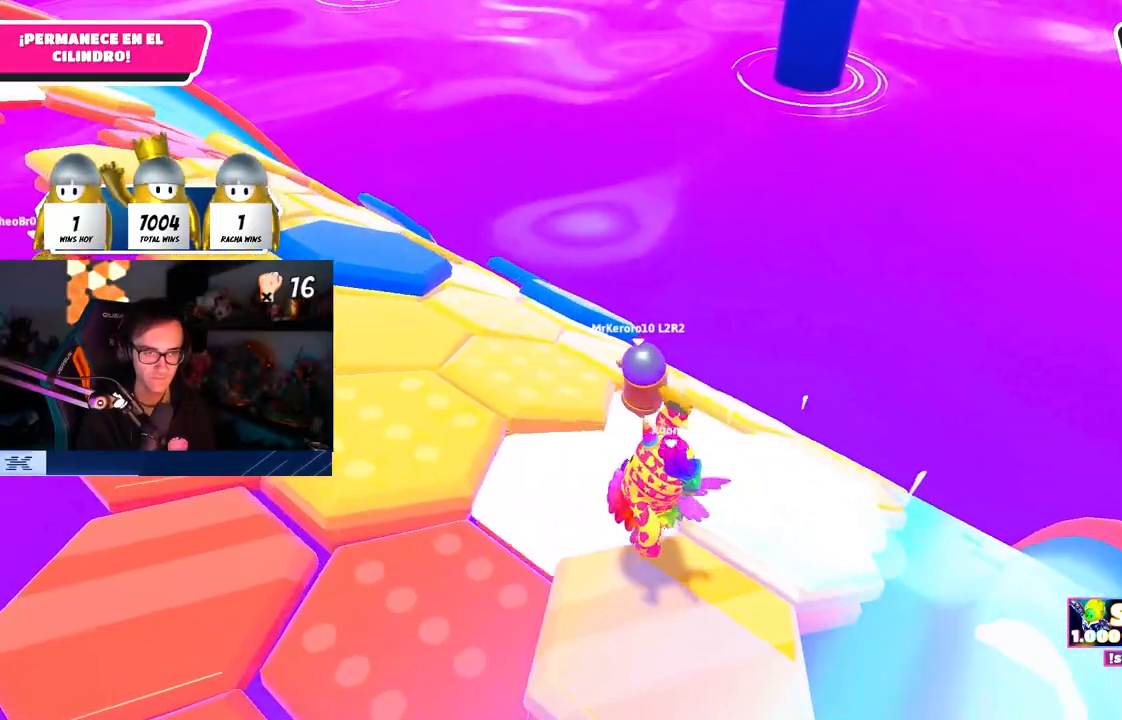
{"buttons": [], "left_stick": "right", "right_stick": "center", "events": [[67, "right_stick", "down"], [100, "left_stick", "down-right"], [150, "right_stick", "center"], [300, "left_stick", "up-right"], [317, "CROSS", "down"], [433, "CROSS", "up"], [467, "left_stick", "right"]]}
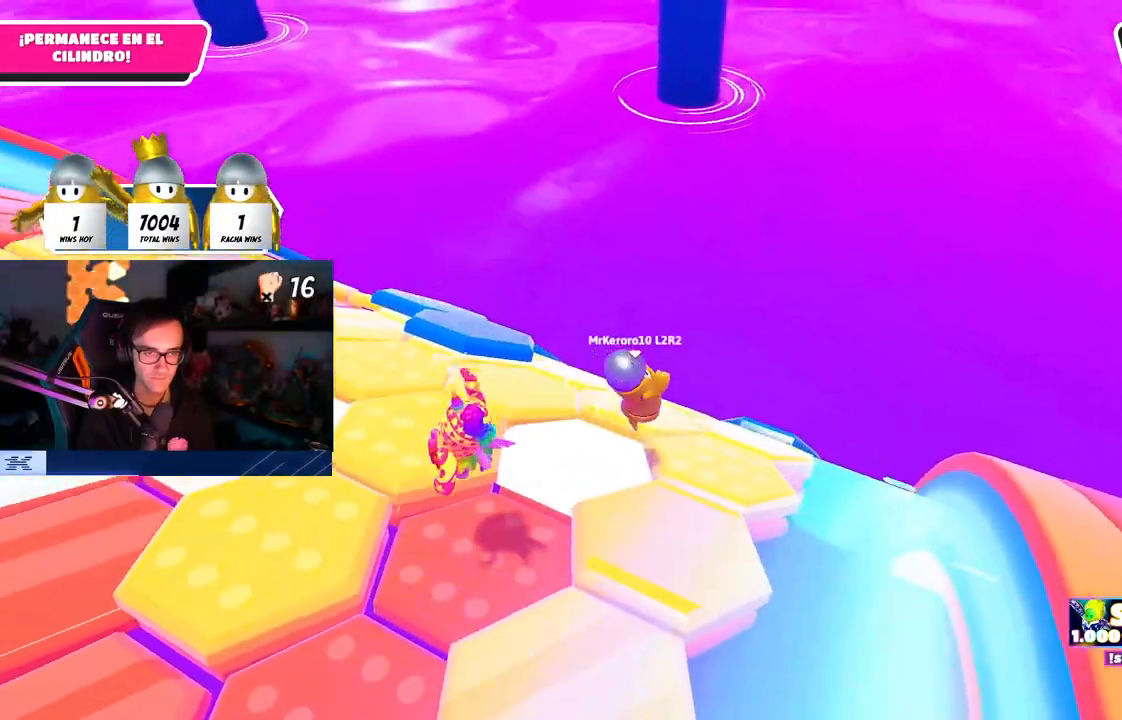
{"buttons": [], "left_stick": "up", "right_stick": "center", "events": [[17, "left_stick", "down-right"], [17, "right_stick", "left"], [150, "left_stick", "left"], [167, "right_stick", "center"], [300, "right_stick", "down-left"], [383, "left_stick", "up"], [450, "right_stick", "center"]]}
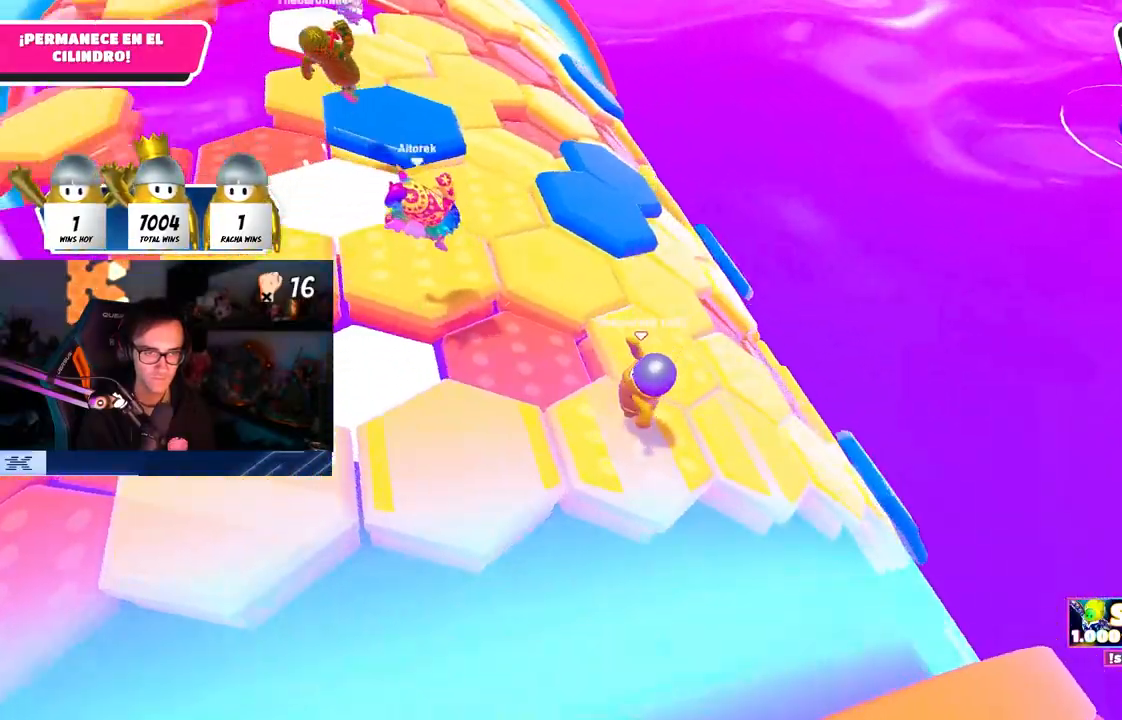
{"buttons": [], "left_stick": "up", "right_stick": "up-right", "events": [[100, "CROSS", "down"], [100, "left_stick", "up-left"], [217, "CROSS", "up"], [417, "right_stick", "up-right"], [467, "left_stick", "up"]]}
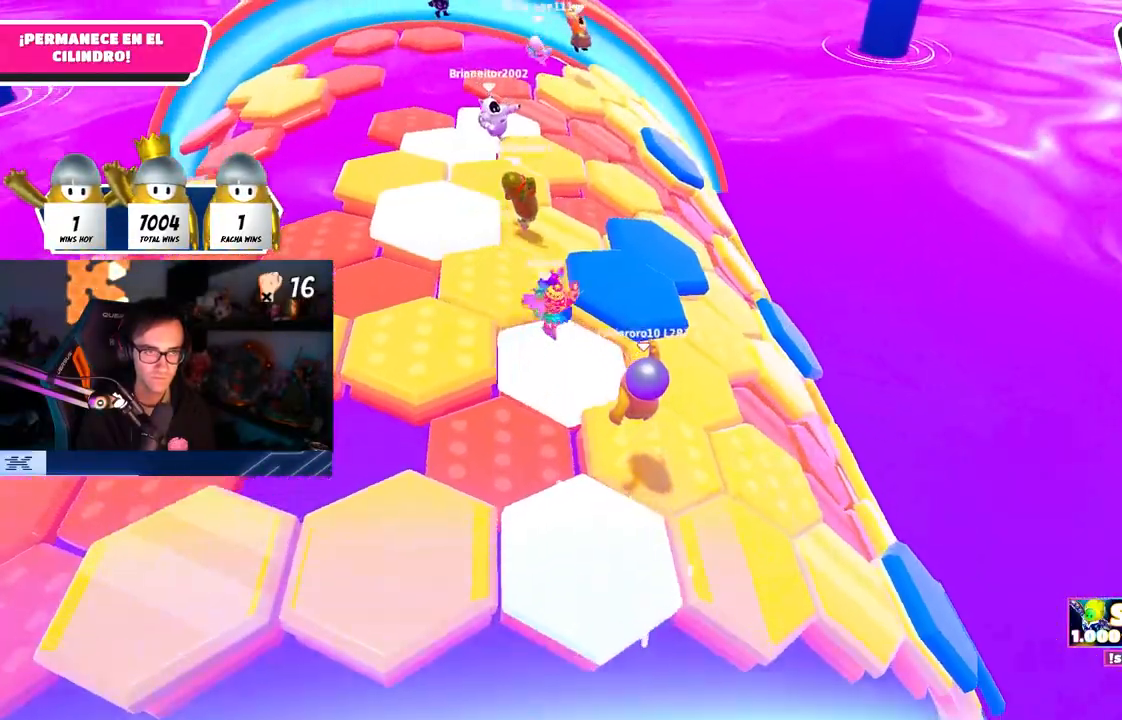
{"buttons": [], "left_stick": "up-right", "right_stick": "center", "events": [[33, "left_stick", "up-right"], [67, "right_stick", "right"], [117, "left_stick", "down-right"], [317, "right_stick", "center"], [383, "CROSS", "down"], [417, "left_stick", "up-right"], [500, "CROSS", "up"]]}
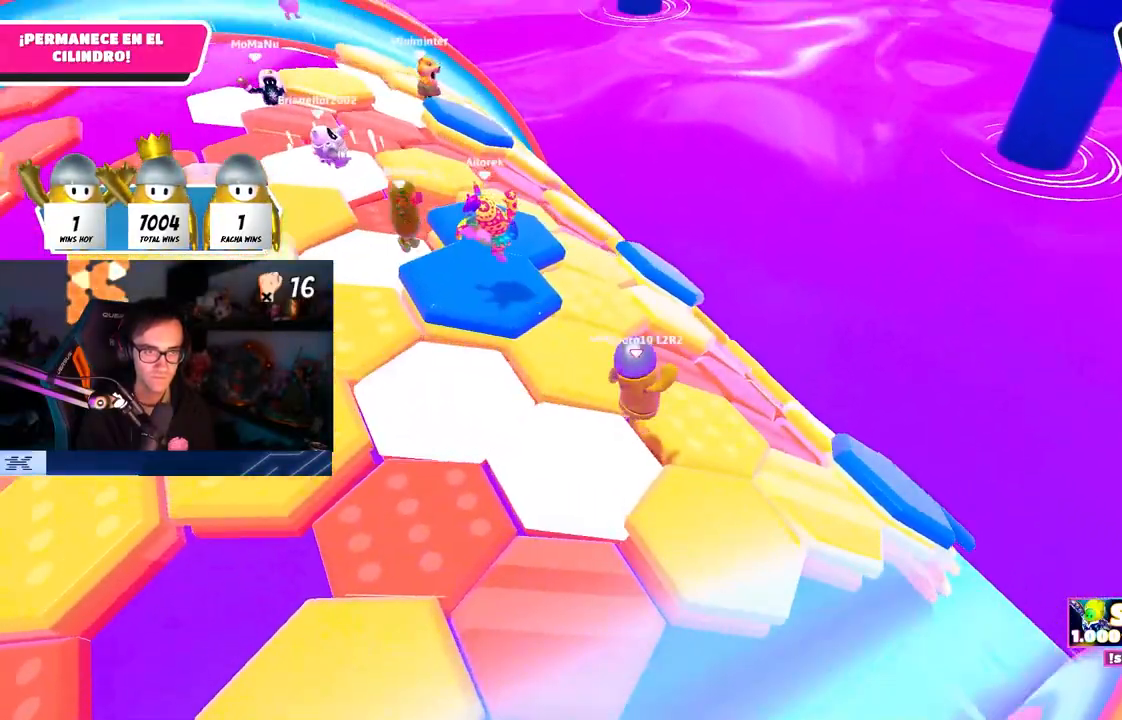
{"buttons": [], "left_stick": "right", "right_stick": "down-right", "events": [[67, "left_stick", "up-left"], [350, "right_stick", "right"], [417, "right_stick", "down-right"], [450, "left_stick", "right"]]}
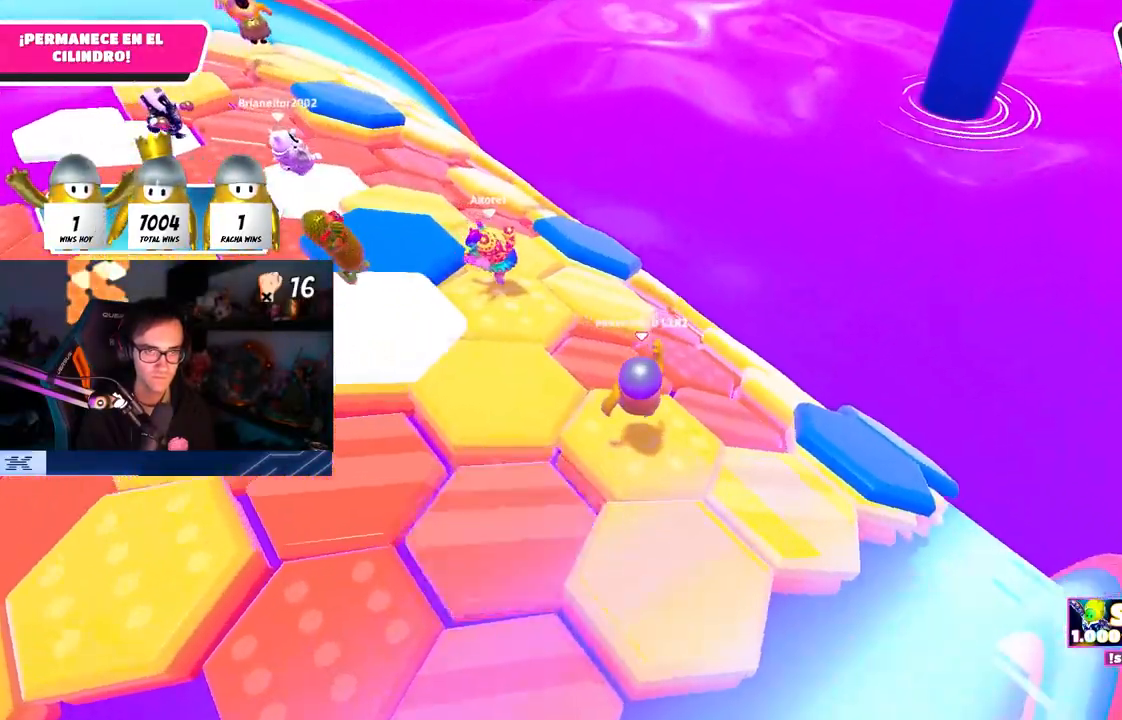
{"buttons": [], "left_stick": "right", "right_stick": "center", "events": [[100, "right_stick", "center"], [267, "CROSS", "down"], [400, "CROSS", "up"]]}
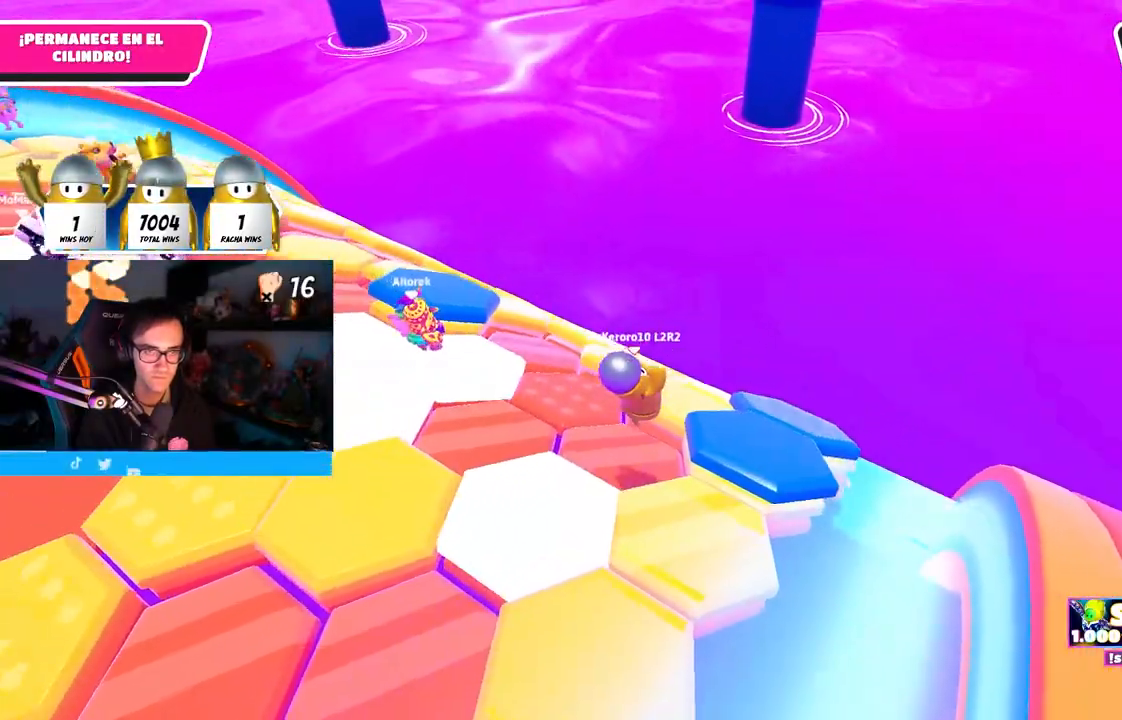
{"buttons": [], "left_stick": "up", "right_stick": "center", "events": [[67, "right_stick", "left"], [200, "left_stick", "down-left"], [267, "right_stick", "center"], [300, "left_stick", "left"], [467, "left_stick", "up"]]}
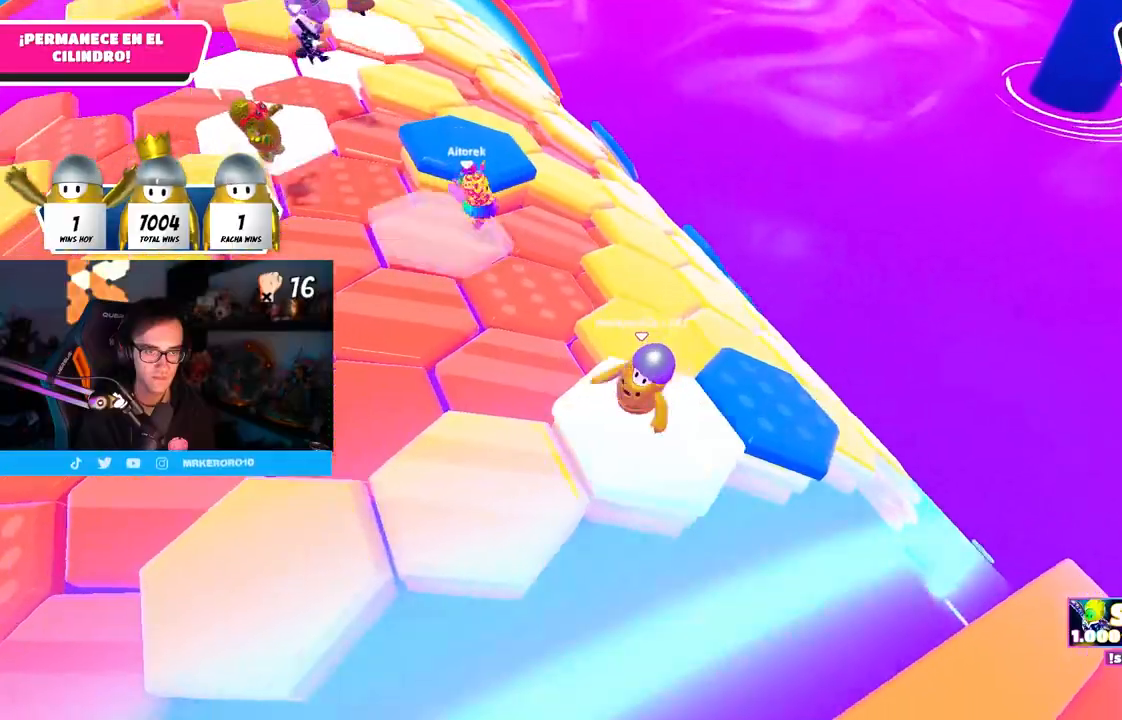
{"buttons": [], "left_stick": "up-right", "right_stick": "center", "events": [[150, "CROSS", "down"], [283, "CROSS", "up"], [350, "left_stick", "up-right"]]}
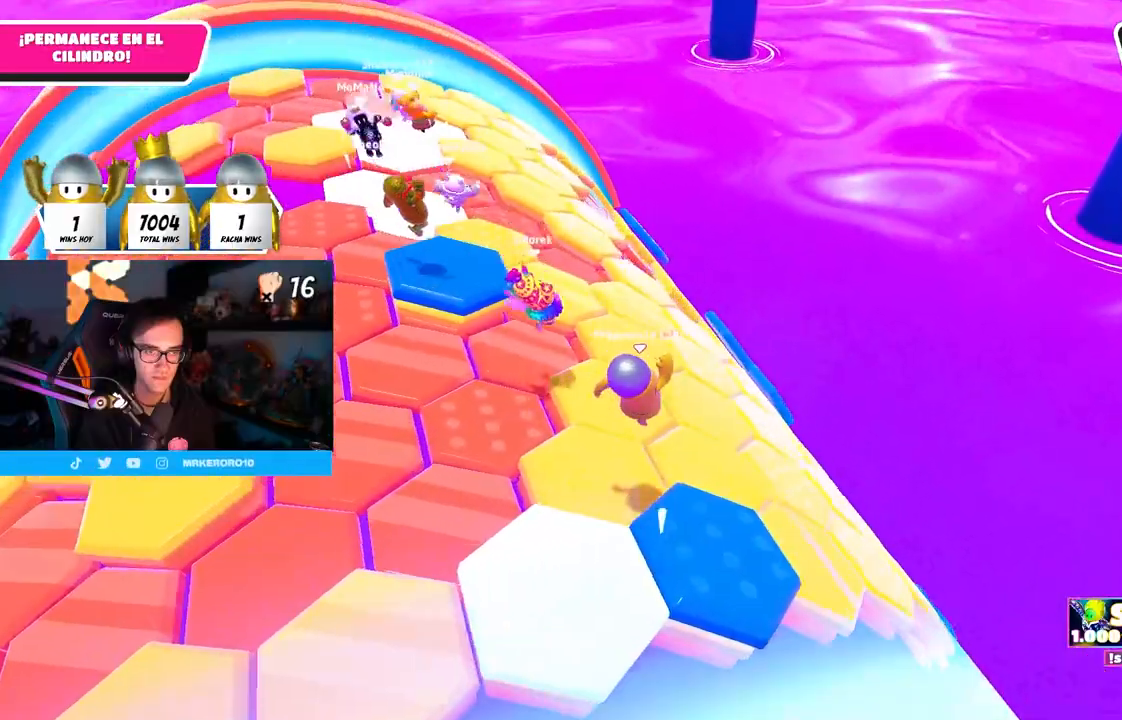
{"buttons": [], "left_stick": "down-right", "right_stick": "center", "events": [[17, "right_stick", "down-right"], [50, "left_stick", "up-left"], [200, "left_stick", "down"], [483, "left_stick", "down-right"], [483, "right_stick", "center"]]}
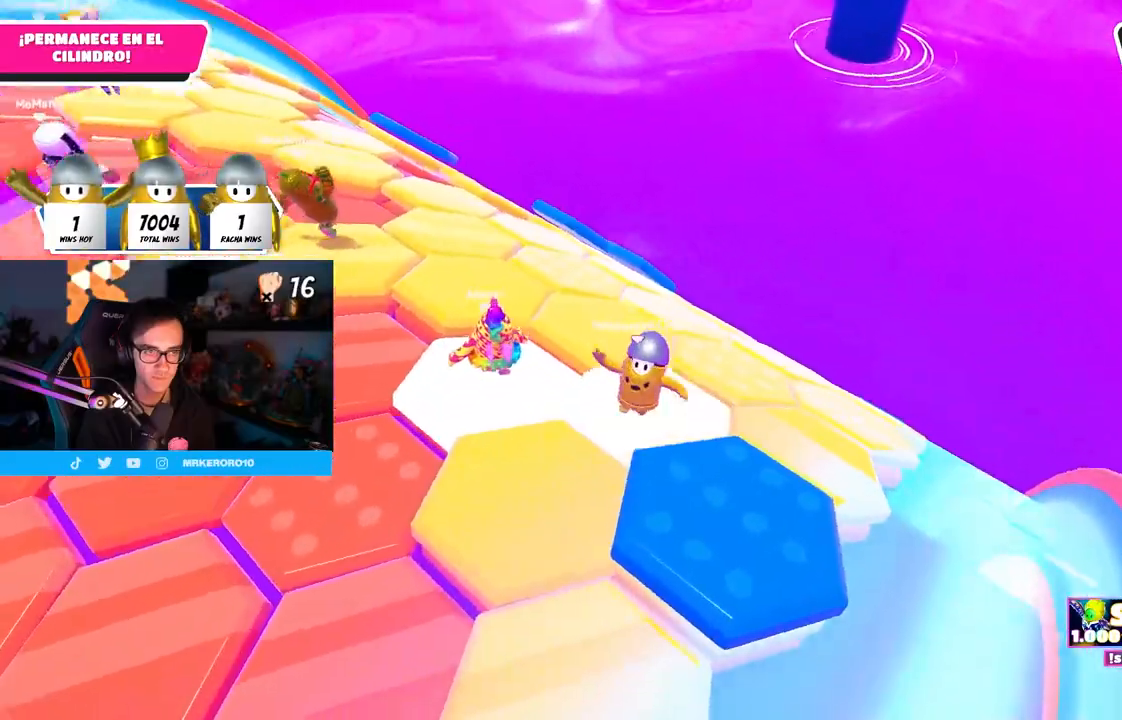
{"buttons": [], "left_stick": "down-right", "right_stick": "left", "events": [[33, "left_stick", "right"], [117, "CROSS", "down"], [133, "left_stick", "up"], [183, "left_stick", "up-left"], [250, "CROSS", "up"], [400, "right_stick", "left"], [417, "left_stick", "up-right"], [483, "left_stick", "down-right"]]}
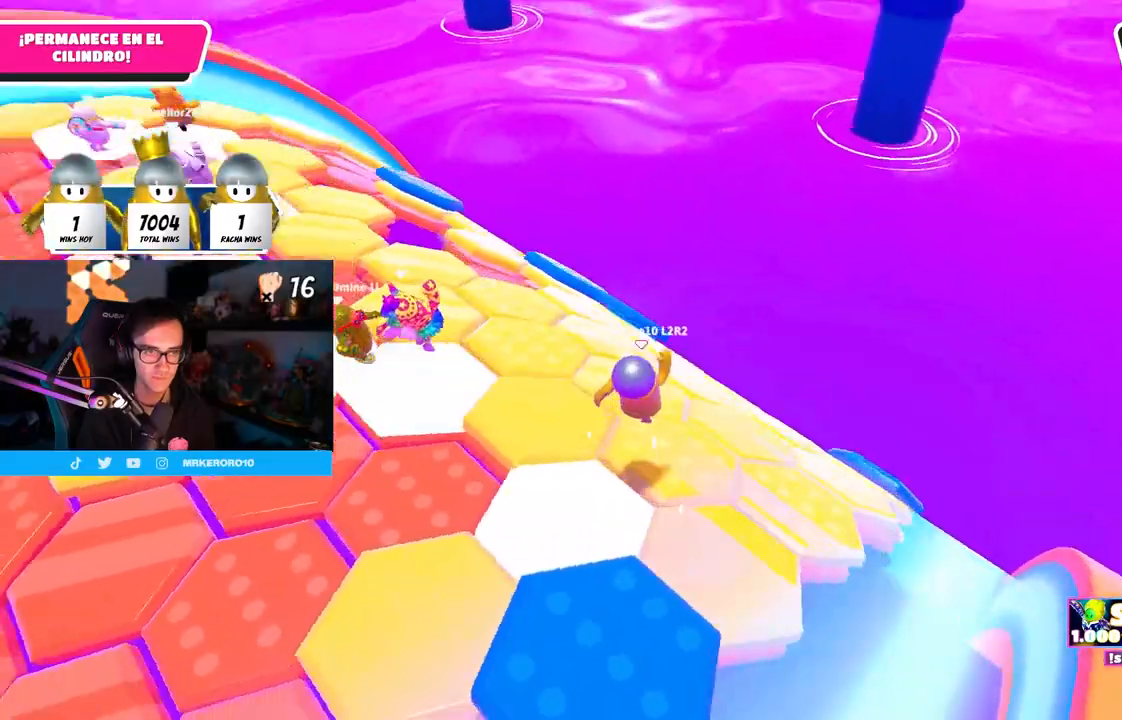
{"buttons": ["CROSS"], "left_stick": "up-right", "right_stick": "center", "events": [[67, "left_stick", "down-left"], [117, "right_stick", "center"], [200, "left_stick", "left"], [217, "right_stick", "up-right"], [350, "left_stick", "up"], [350, "right_stick", "center"], [400, "left_stick", "up-right"], [467, "CROSS", "down"]]}
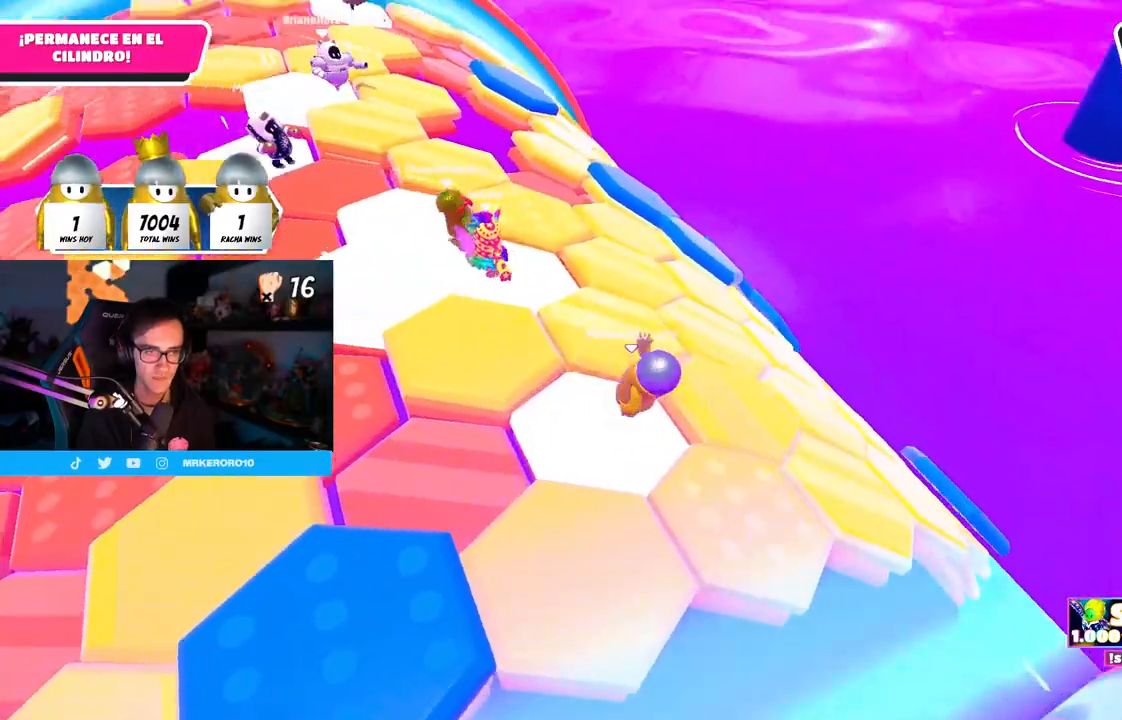
{"buttons": [], "left_stick": "down", "right_stick": "down-right", "events": [[83, "CROSS", "up"], [233, "left_stick", "left"], [300, "right_stick", "down-right"], [400, "left_stick", "down"]]}
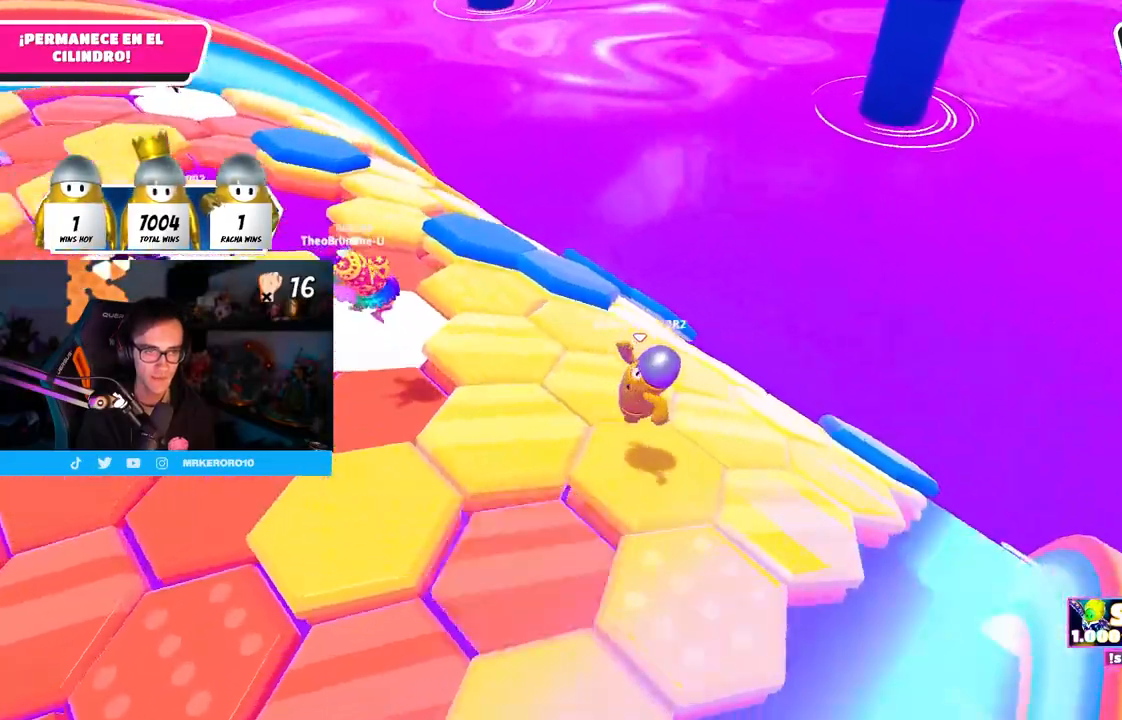
{"buttons": [], "left_stick": "up-right", "right_stick": "center", "events": [[17, "left_stick", "down-left"], [100, "right_stick", "center"], [233, "left_stick", "up"], [317, "CROSS", "down"], [383, "left_stick", "up-right"], [450, "CROSS", "up"]]}